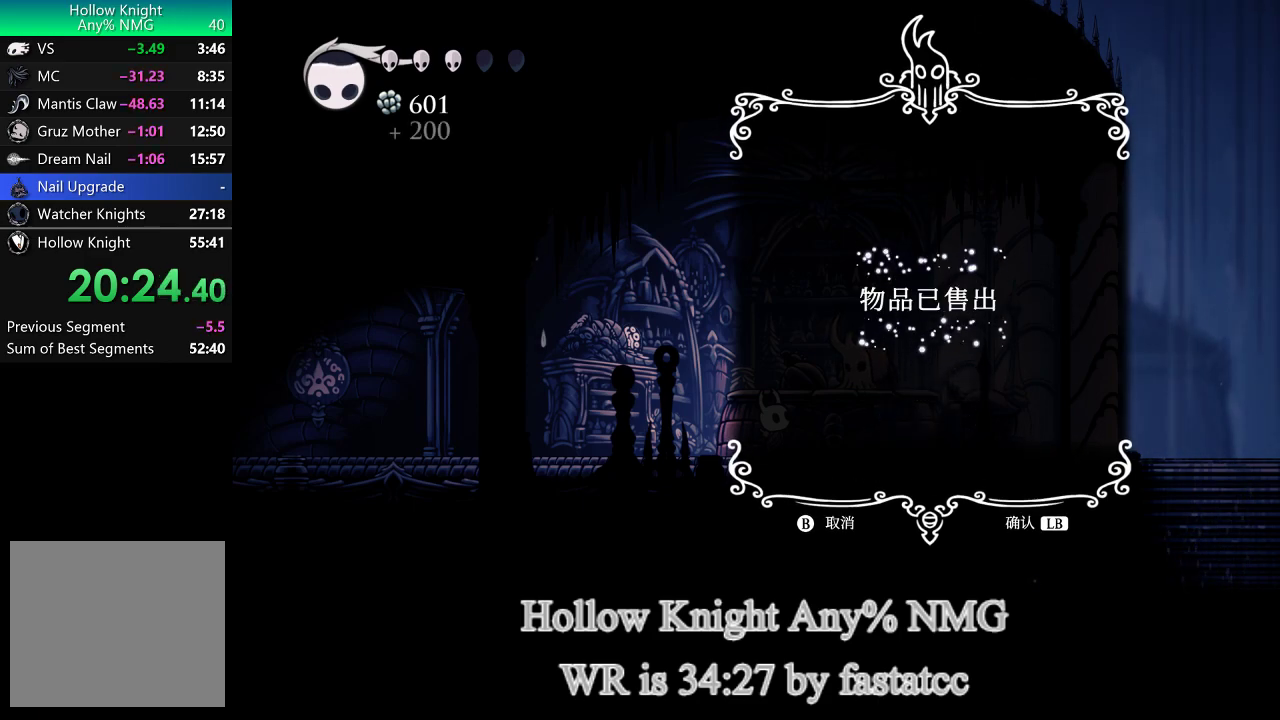
Gameplay with a controller (PlayStation layout); each line is a JSON object with the inputs held at the frame after it. "events" lists button and stick changes between this image and that frame as [ms after this image, input, new state], when the widget could be followed in between.
{"buttons": ["L1"], "left_stick": "center", "right_stick": "center"}
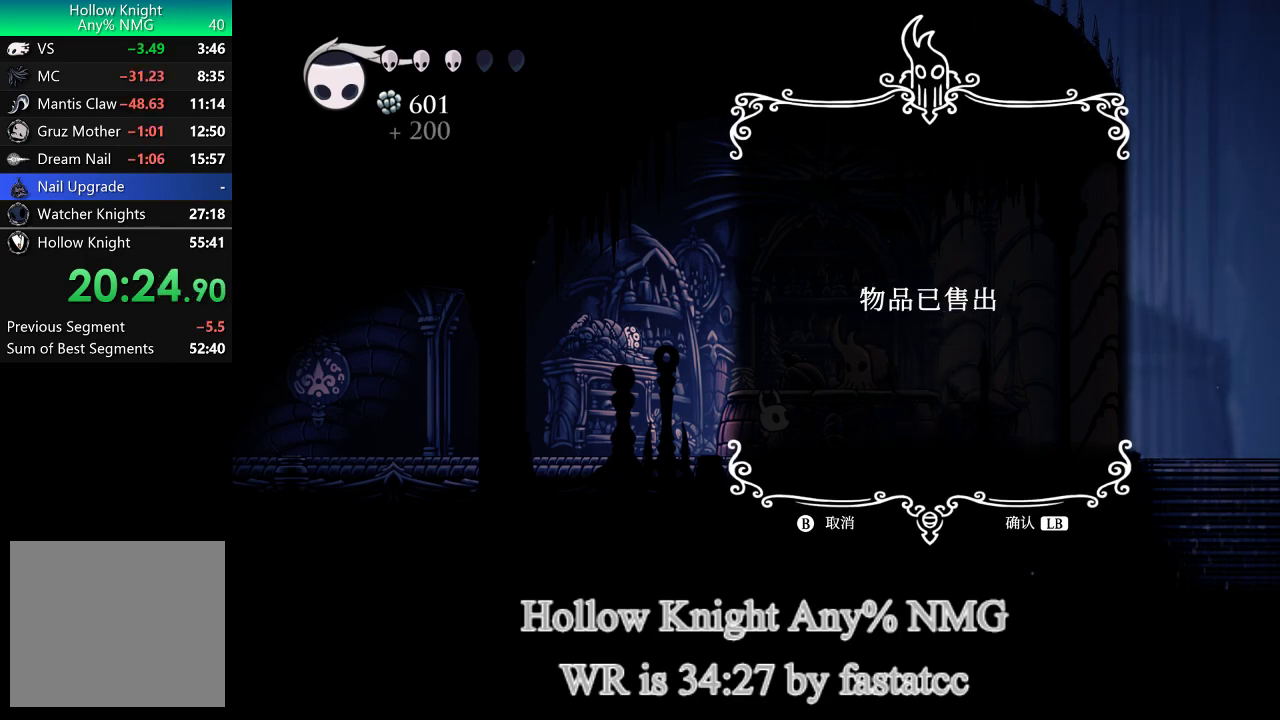
{"buttons": [], "left_stick": "center", "right_stick": "center", "events": [[67, "L1", "up"], [167, "L1", "down"], [267, "L1", "up"], [367, "L1", "down"], [433, "L1", "up"]]}
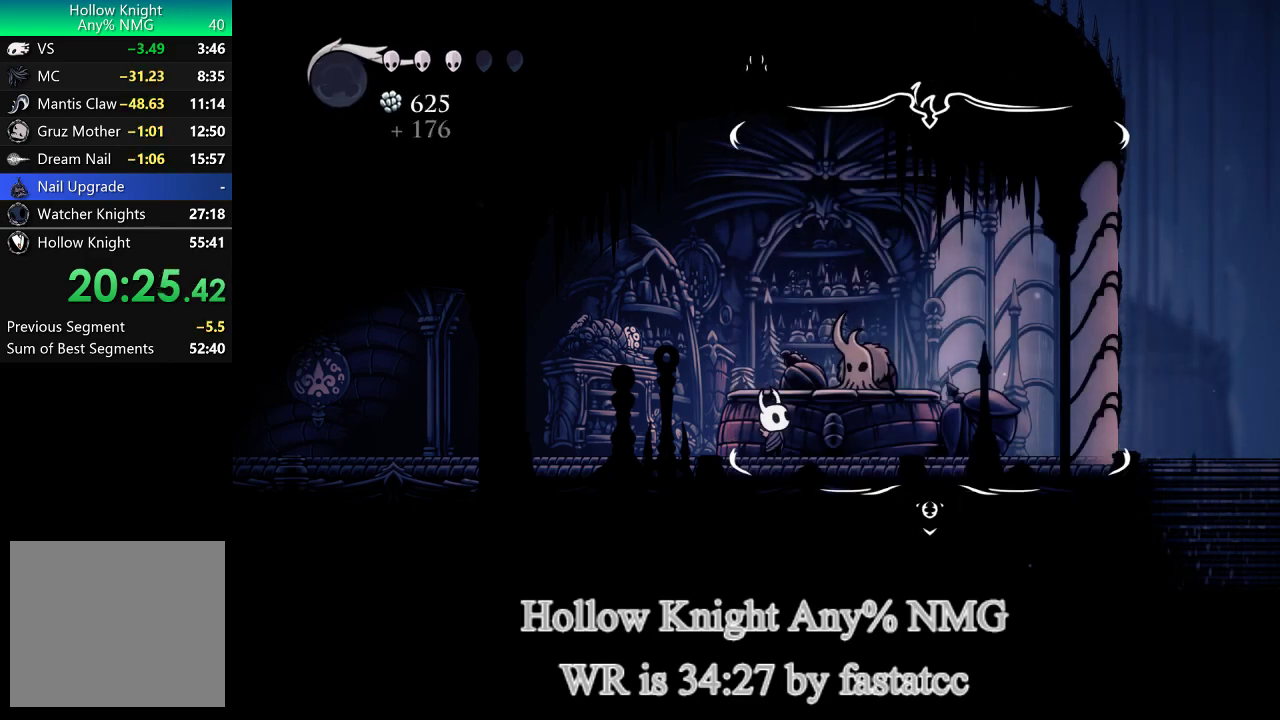
{"buttons": ["L1"], "left_stick": "center", "right_stick": "center", "events": [[33, "L1", "down"], [100, "L1", "up"], [167, "L1", "down"], [267, "L1", "up"], [333, "L1", "down"], [400, "L1", "up"], [500, "L1", "down"]]}
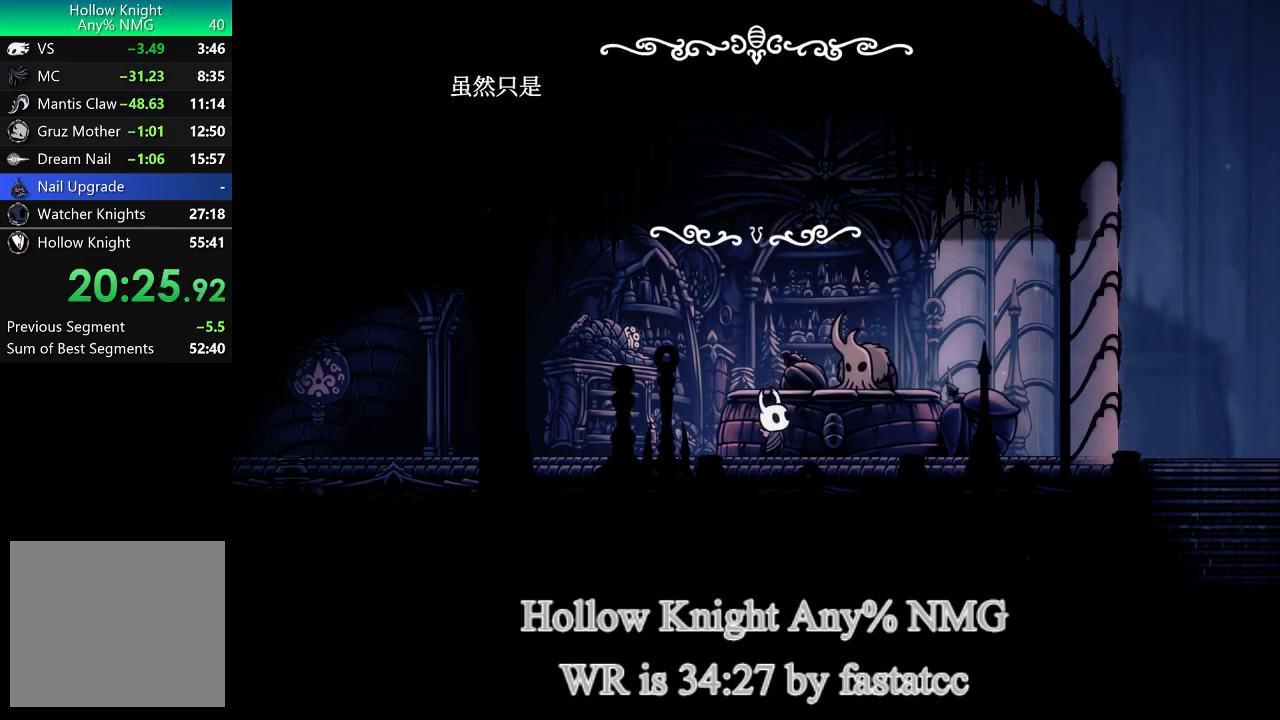
{"buttons": ["L1"], "left_stick": "center", "right_stick": "center", "events": [[100, "L1", "up"], [167, "L1", "down"], [233, "L1", "up"], [333, "L1", "down"], [400, "L1", "up"], [467, "L1", "down"]]}
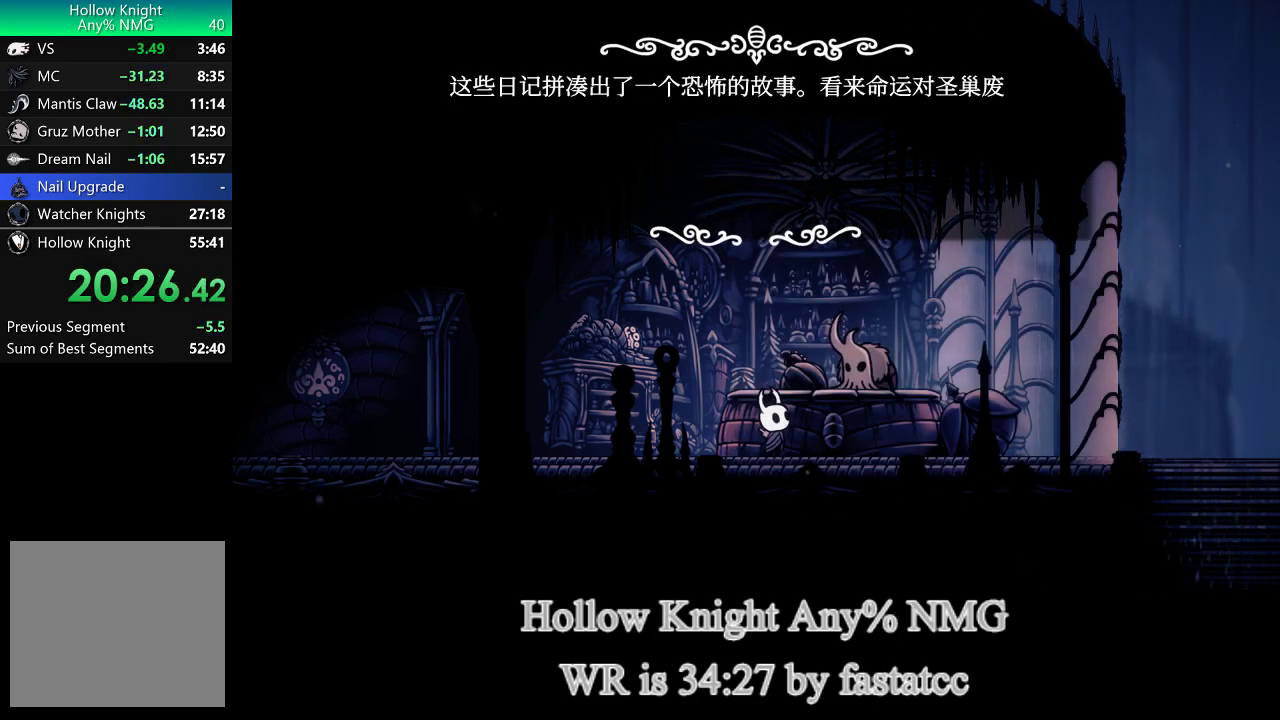
{"buttons": [], "left_stick": "center", "right_stick": "center", "events": [[33, "L1", "up"], [400, "L1", "down"], [467, "L1", "up"]]}
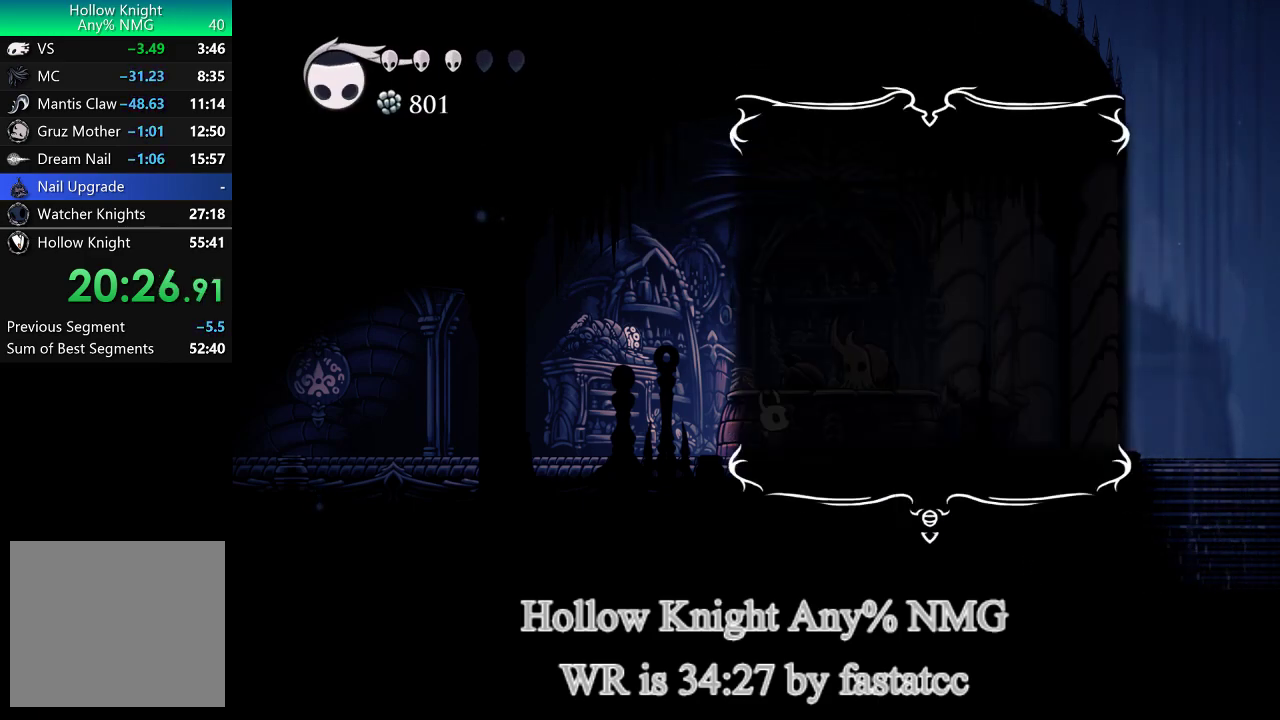
{"buttons": ["L1"], "left_stick": "center", "right_stick": "center", "events": [[33, "L1", "down"], [100, "L1", "up"], [200, "L1", "down"], [267, "L1", "up"], [500, "L1", "down"]]}
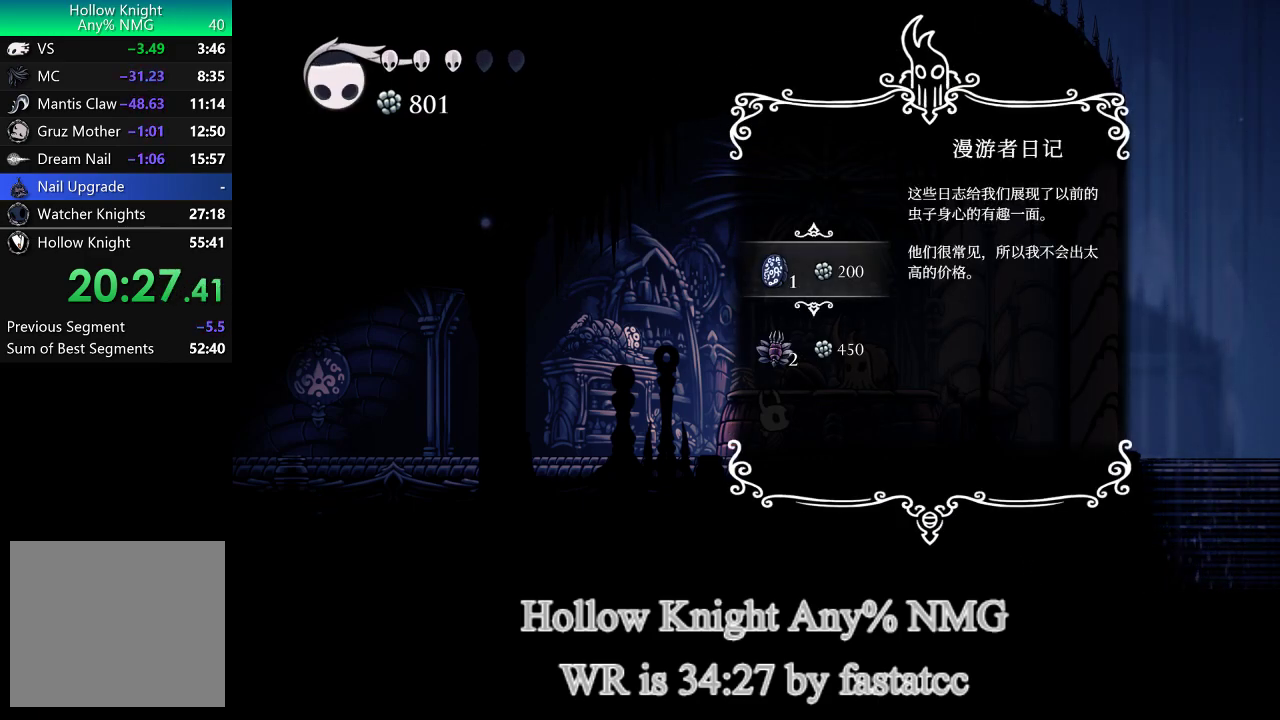
{"buttons": ["L1"], "left_stick": "center", "right_stick": "center", "events": [[67, "L1", "up"], [167, "L1", "down"], [233, "L1", "up"], [300, "L1", "down"], [400, "L1", "up"], [467, "L1", "down"]]}
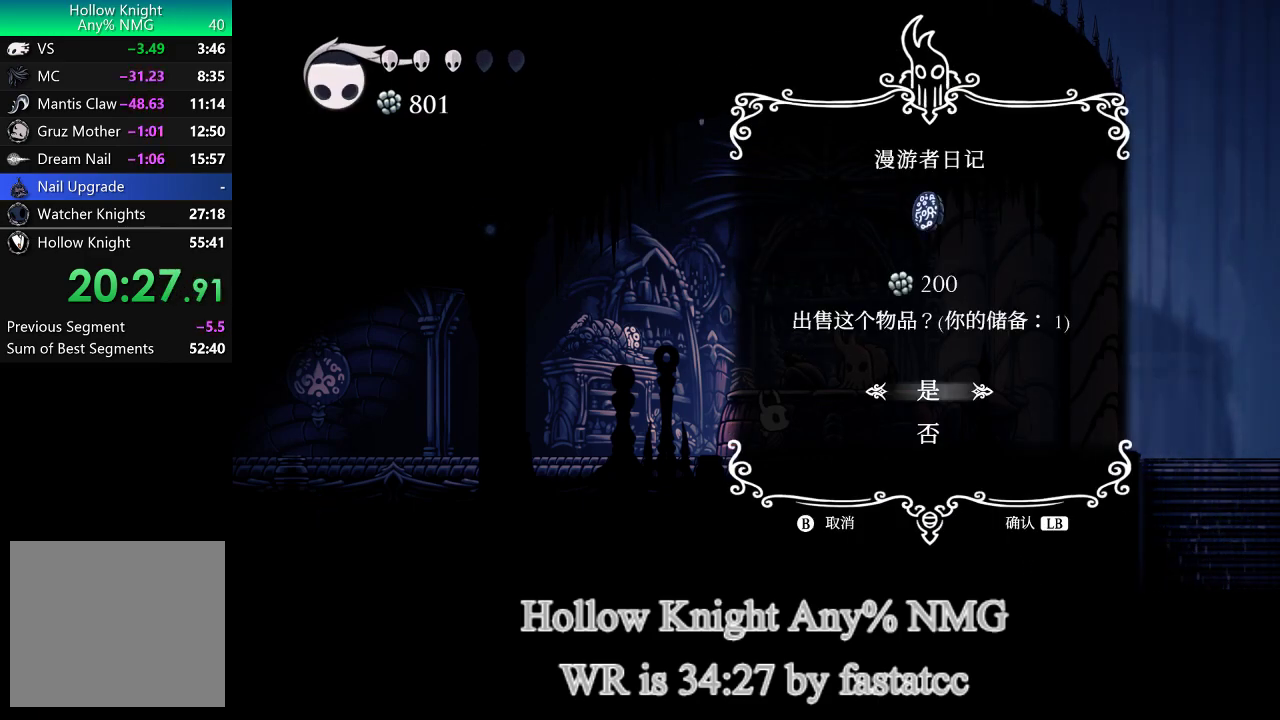
{"buttons": ["L1"], "left_stick": "center", "right_stick": "center", "events": [[67, "L1", "up"], [133, "L1", "down"], [233, "L1", "up"], [300, "L1", "down"], [400, "L1", "up"], [467, "L1", "down"]]}
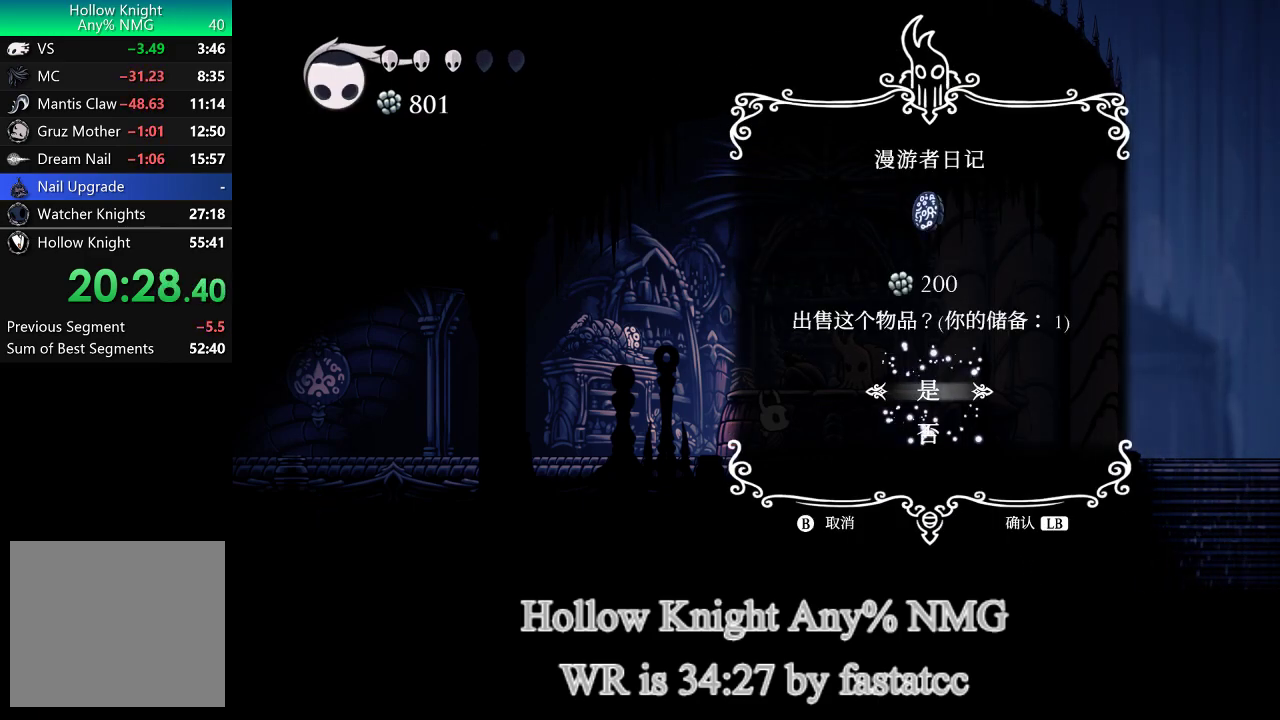
{"buttons": ["L1"], "left_stick": "center", "right_stick": "center", "events": [[67, "L1", "up"], [133, "L1", "down"], [233, "L1", "up"], [300, "L1", "down"], [400, "L1", "up"], [467, "L1", "down"]]}
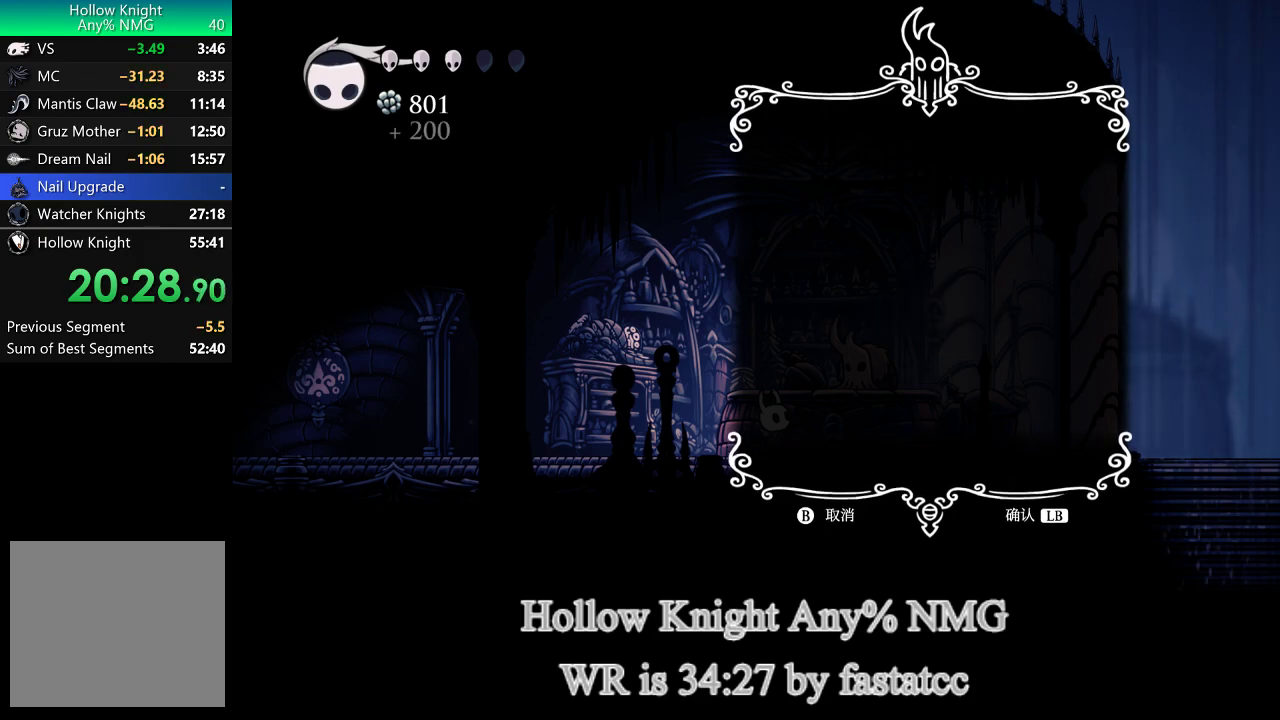
{"buttons": ["L1"], "left_stick": "center", "right_stick": "center", "events": [[33, "L1", "up"], [133, "L1", "down"], [200, "L1", "up"], [300, "L1", "down"], [367, "L1", "up"], [467, "L1", "down"]]}
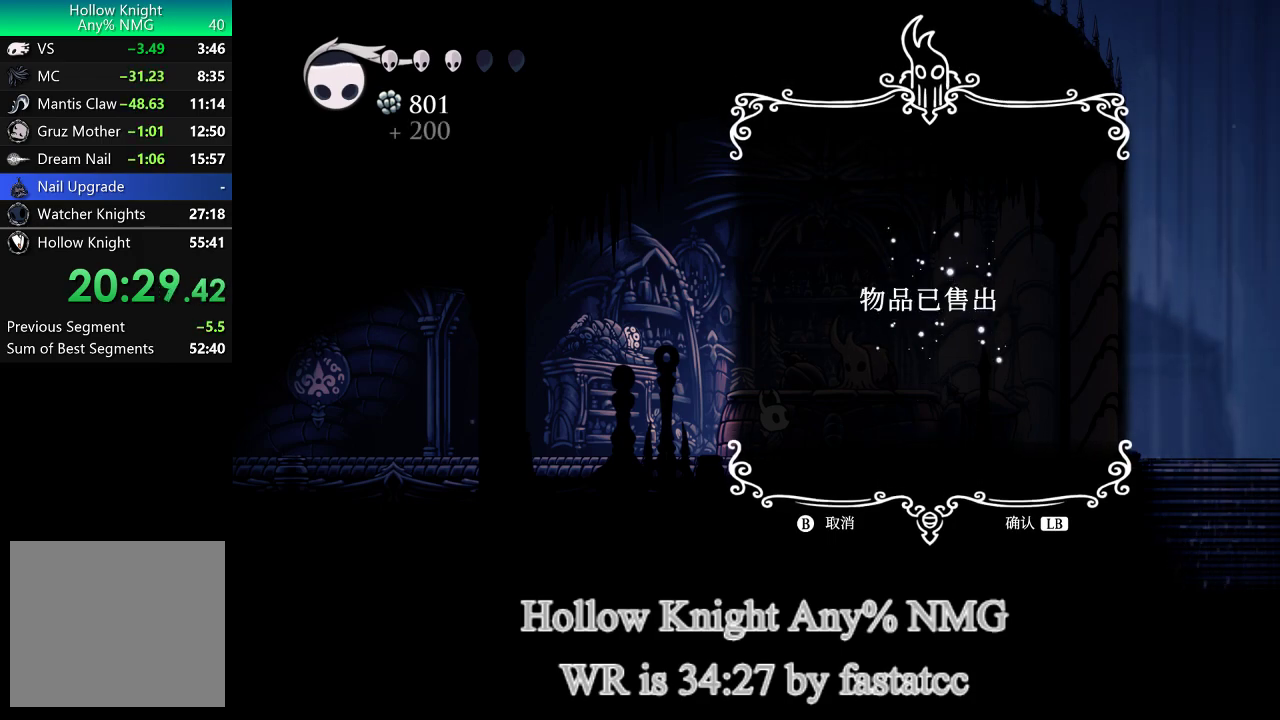
{"buttons": ["L1"], "left_stick": "center", "right_stick": "center", "events": [[67, "L1", "up"], [133, "L1", "down"], [233, "L1", "up"], [300, "L1", "down"], [367, "L1", "up"], [433, "L1", "down"]]}
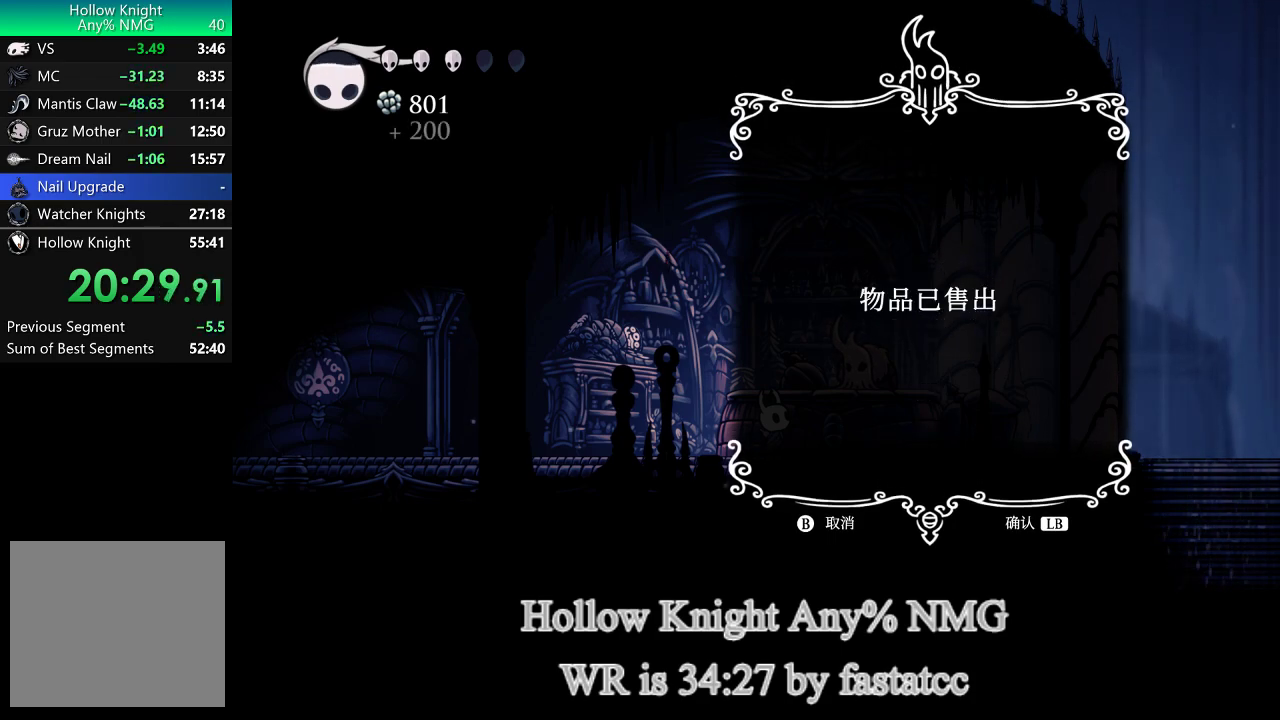
{"buttons": [], "left_stick": "center", "right_stick": "center", "events": [[33, "L1", "up"], [133, "L1", "down"], [200, "L1", "up"], [267, "L1", "down"], [367, "L1", "up"]]}
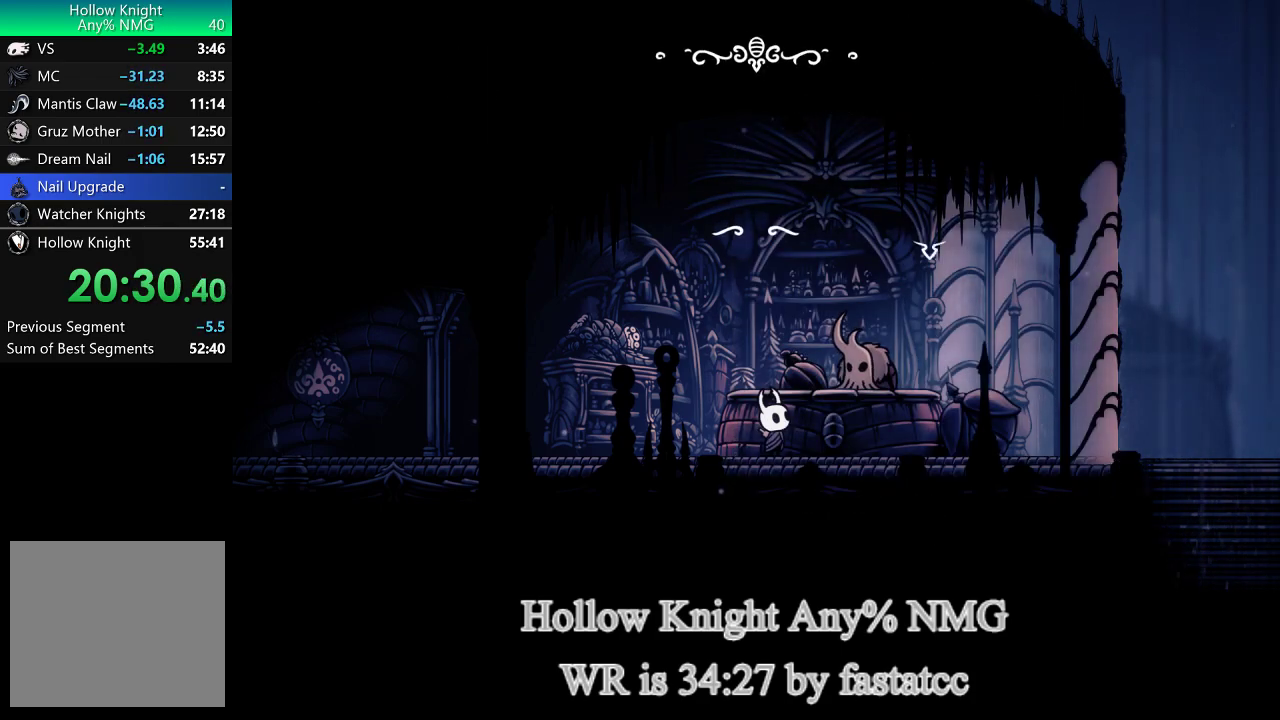
{"buttons": [], "left_stick": "center", "right_stick": "center", "events": [[67, "L1", "down"], [167, "L1", "up"], [233, "L1", "down"], [333, "L1", "up"], [400, "L1", "down"], [500, "L1", "up"]]}
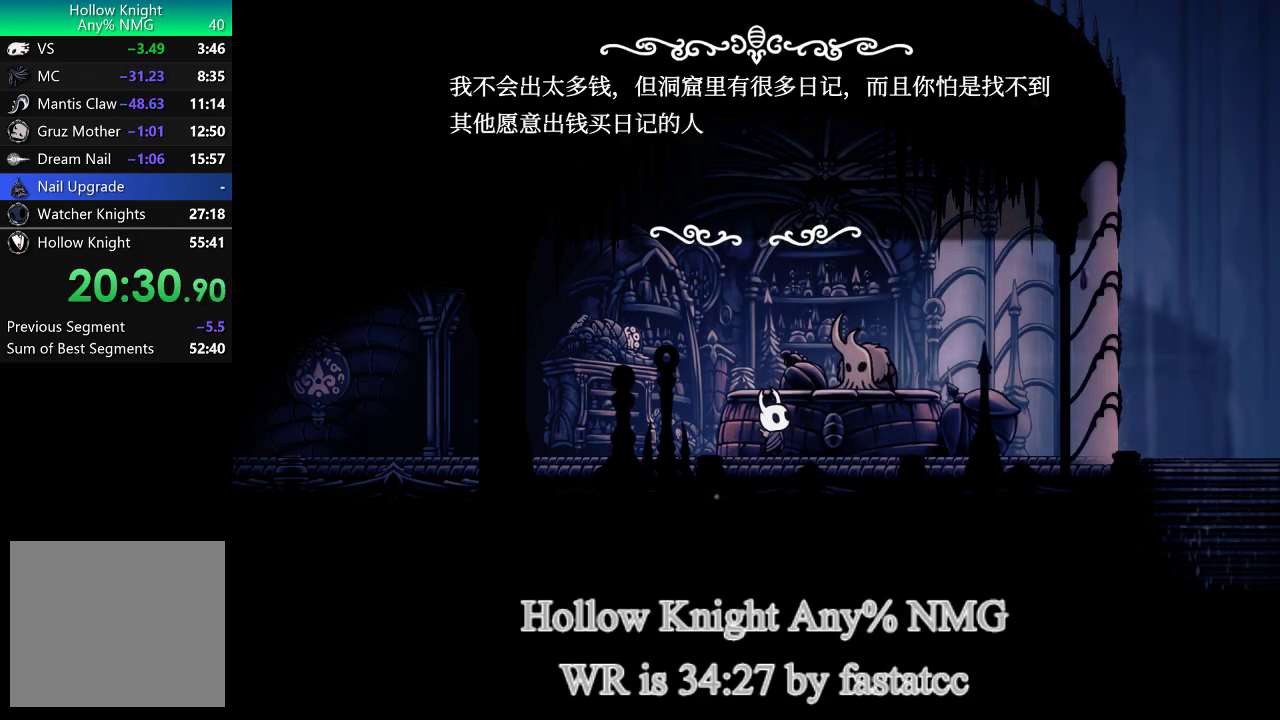
{"buttons": [], "left_stick": "center", "right_stick": "center", "events": [[67, "L1", "down"], [167, "L1", "up"], [233, "L1", "down"], [333, "L1", "up"], [400, "L1", "down"], [467, "L1", "up"]]}
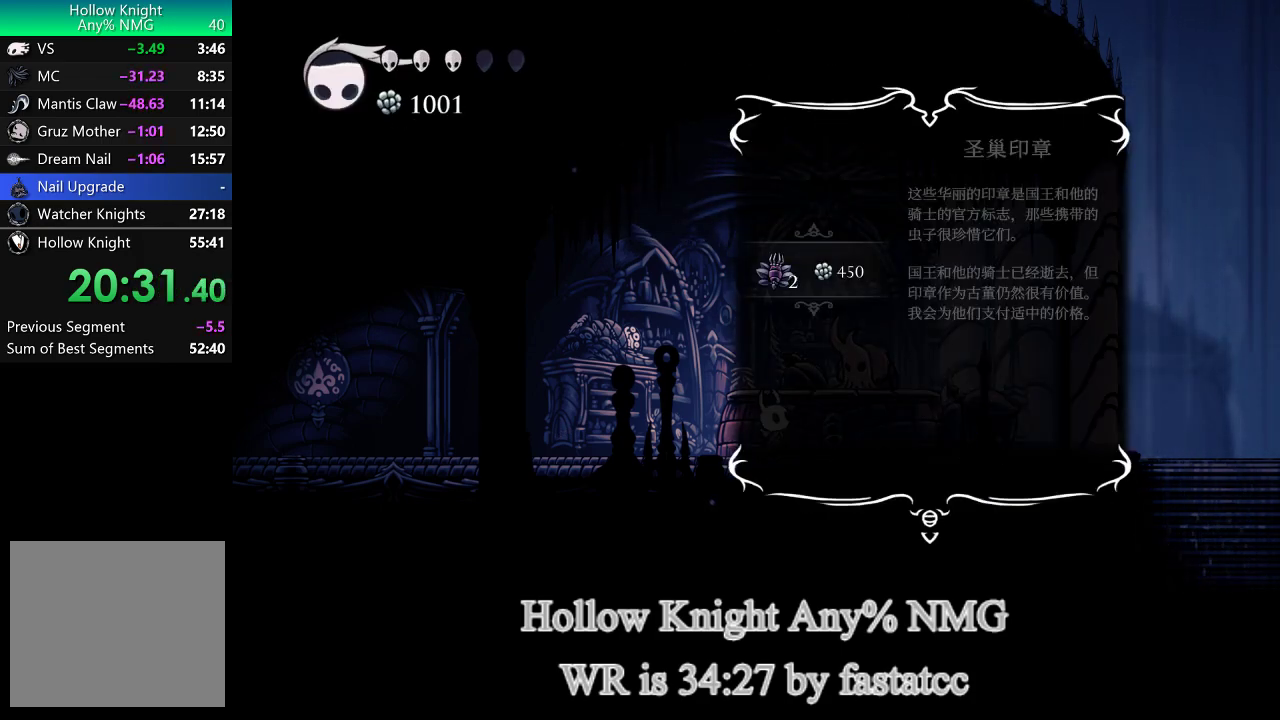
{"buttons": [], "left_stick": "center", "right_stick": "center", "events": [[67, "L1", "down"], [300, "L1", "up"], [367, "L1", "down"], [467, "L1", "up"]]}
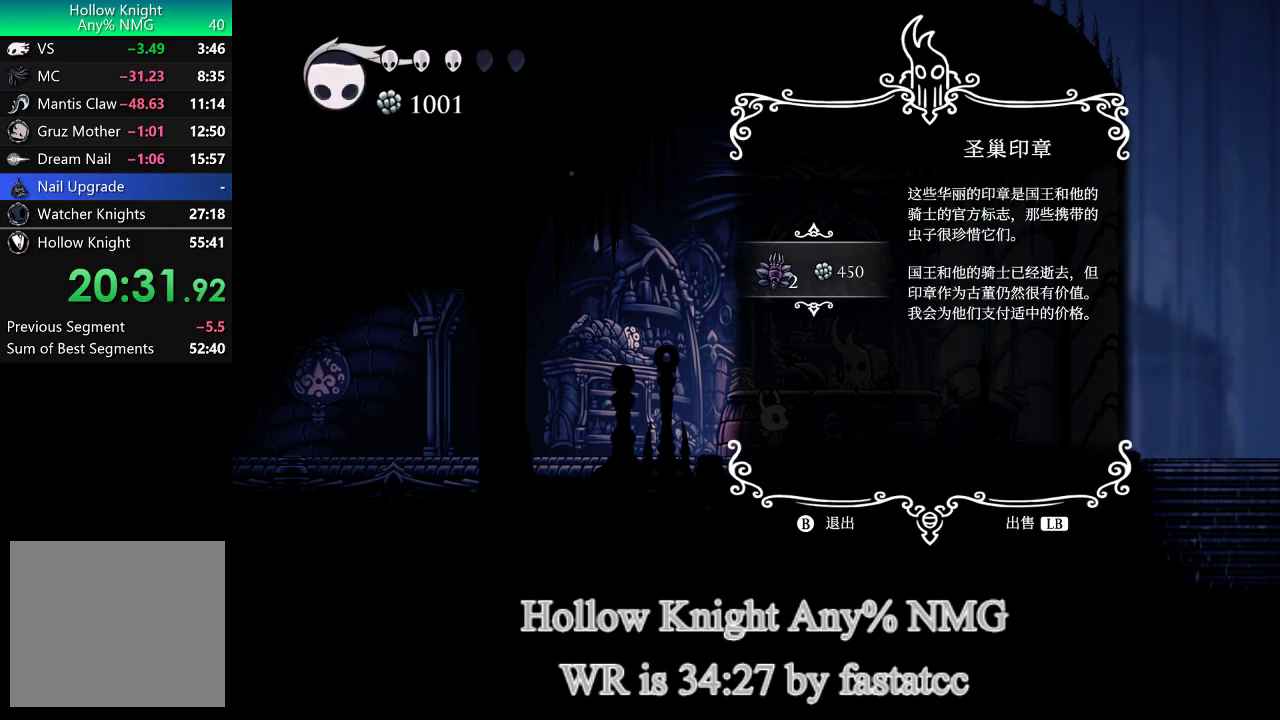
{"buttons": [], "left_stick": "center", "right_stick": "center", "events": [[33, "L1", "down"], [133, "L1", "up"], [200, "L1", "down"], [267, "L1", "up"], [367, "L1", "down"], [467, "L1", "up"]]}
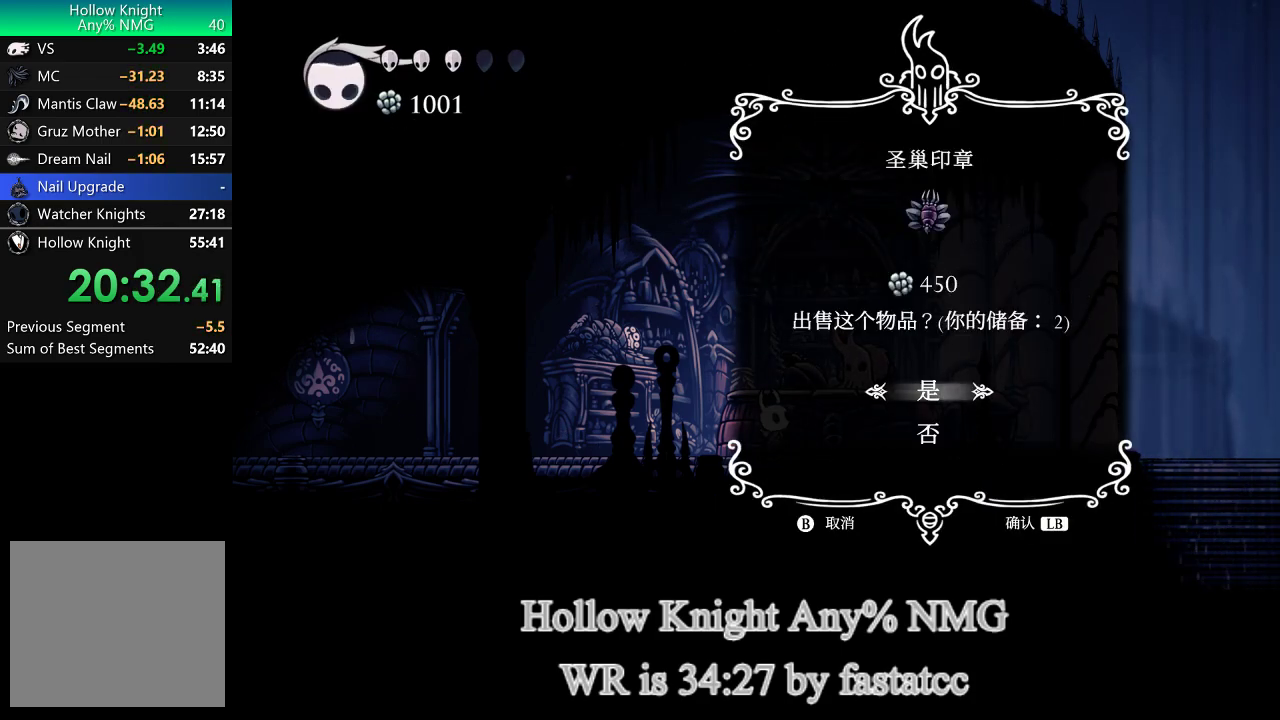
{"buttons": [], "left_stick": "center", "right_stick": "center", "events": [[33, "L1", "down"], [133, "L1", "up"], [200, "L1", "down"], [500, "L1", "up"]]}
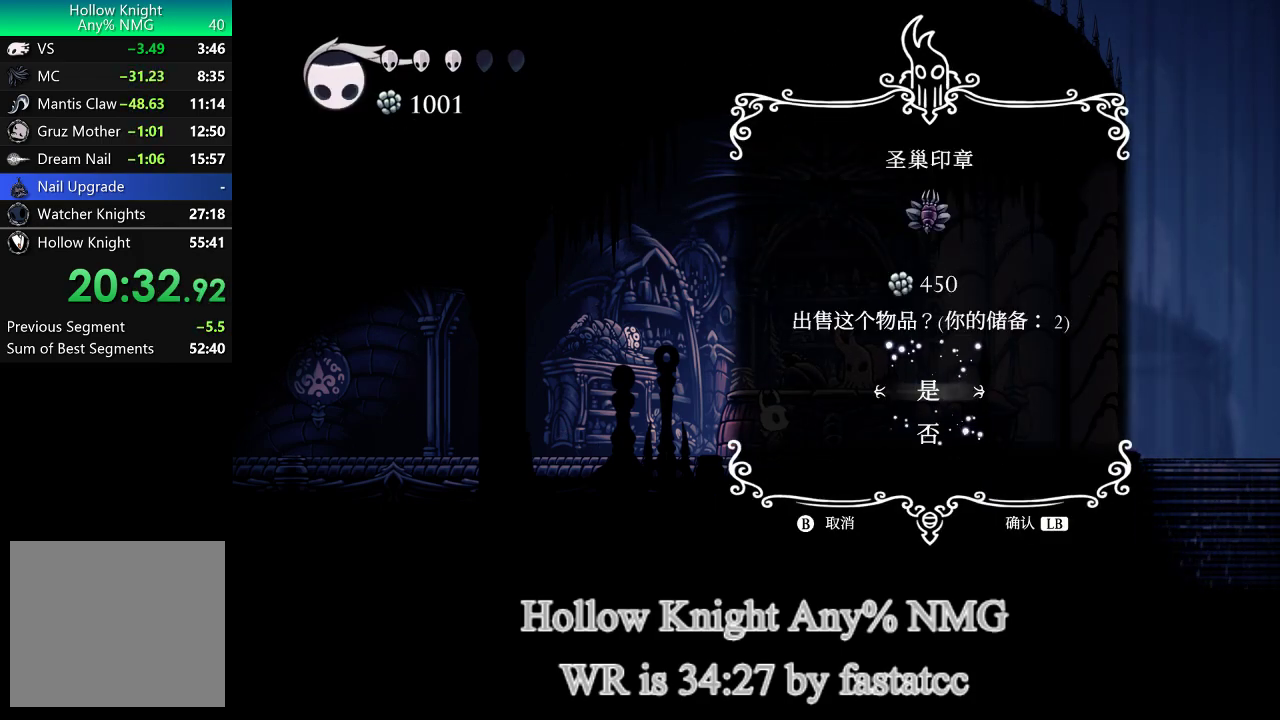
{"buttons": [], "left_stick": "center", "right_stick": "center", "events": [[67, "L1", "down"], [367, "L1", "up"], [433, "L1", "down"], [500, "L1", "up"]]}
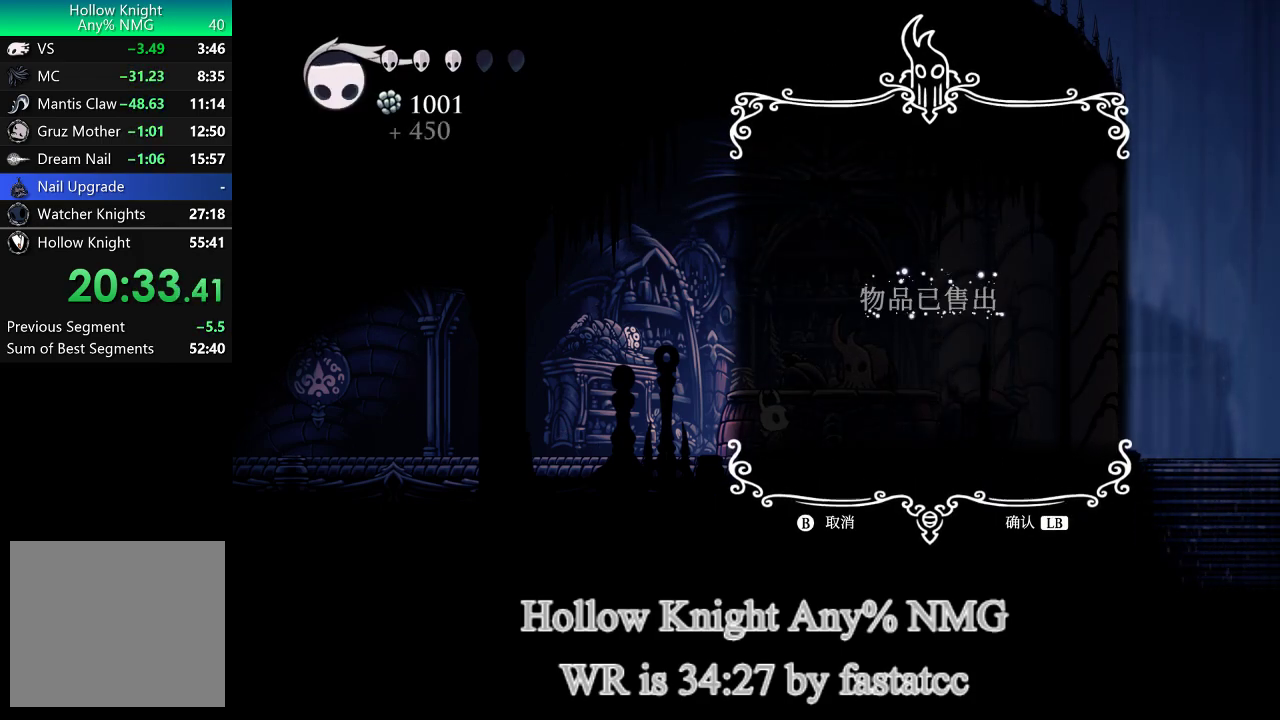
{"buttons": [], "left_stick": "center", "right_stick": "center", "events": [[100, "L1", "down"], [167, "L1", "up"], [267, "L1", "down"], [333, "L1", "up"], [433, "L1", "down"], [500, "L1", "up"]]}
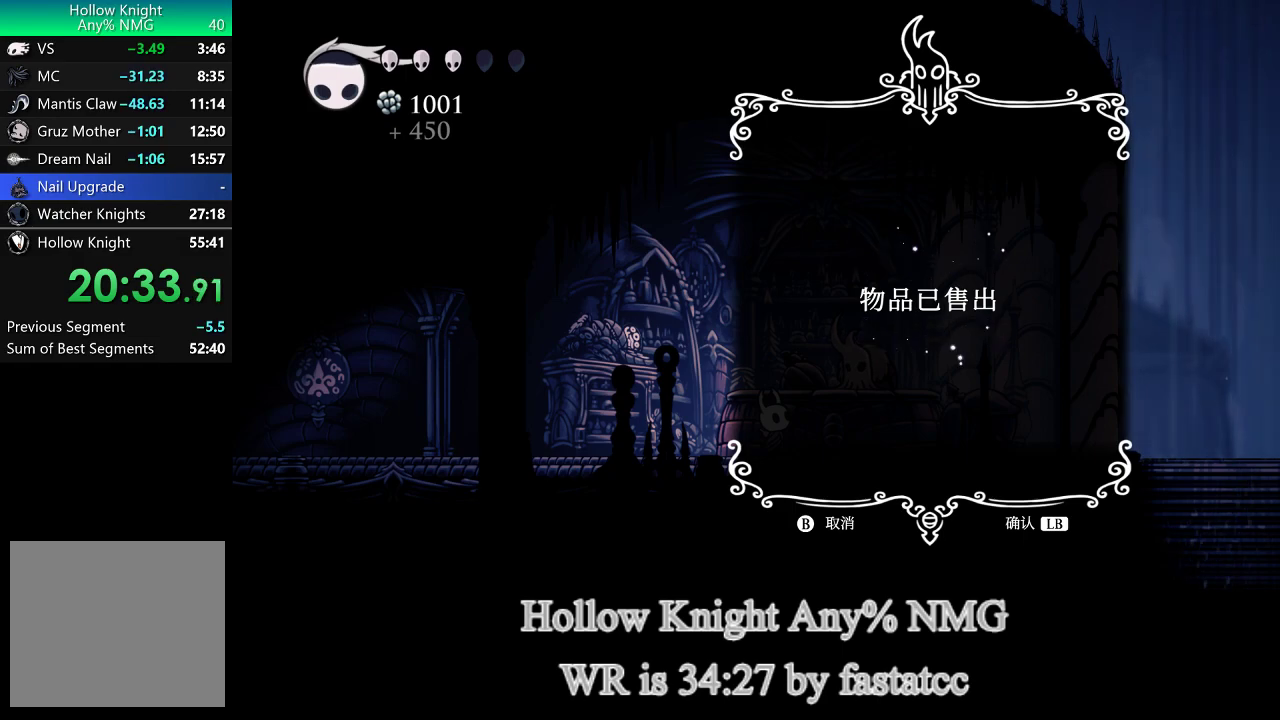
{"buttons": ["L1"], "left_stick": "center", "right_stick": "center", "events": [[100, "L1", "down"], [200, "L1", "up"], [267, "L1", "down"], [333, "L1", "up"], [433, "L1", "down"]]}
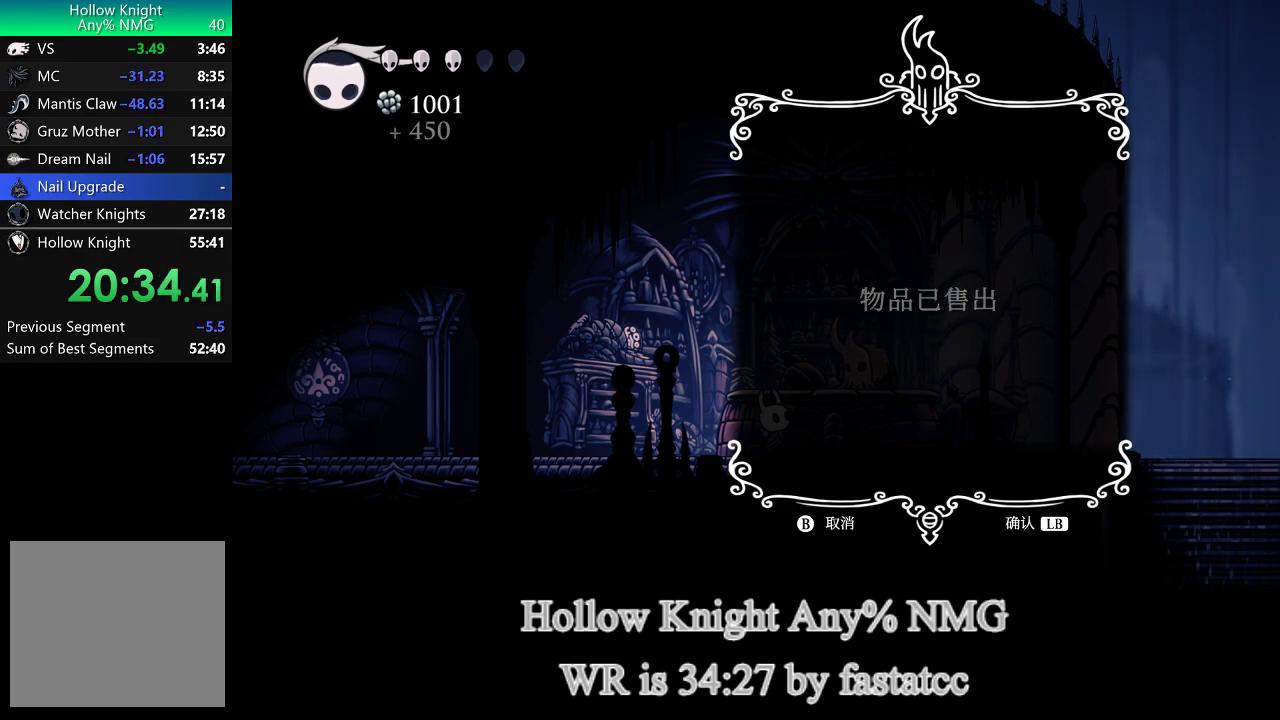
{"buttons": ["L1"], "left_stick": "center", "right_stick": "center", "events": [[33, "L1", "up"], [100, "L1", "down"], [200, "L1", "up"], [267, "L1", "down"], [333, "L1", "up"], [400, "L1", "down"]]}
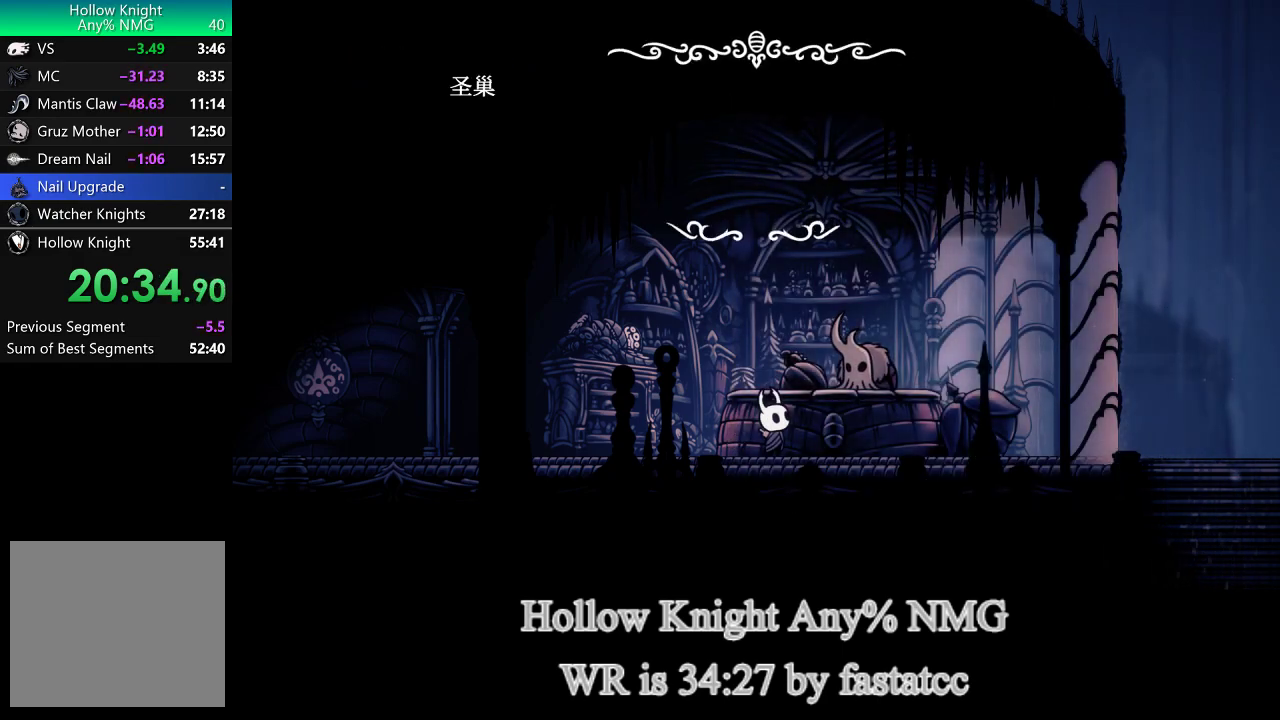
{"buttons": [], "left_stick": "center", "right_stick": "center", "events": [[33, "L1", "up"], [100, "L1", "down"], [167, "L1", "up"], [267, "L1", "down"], [333, "L1", "up"], [433, "L1", "down"], [500, "L1", "up"]]}
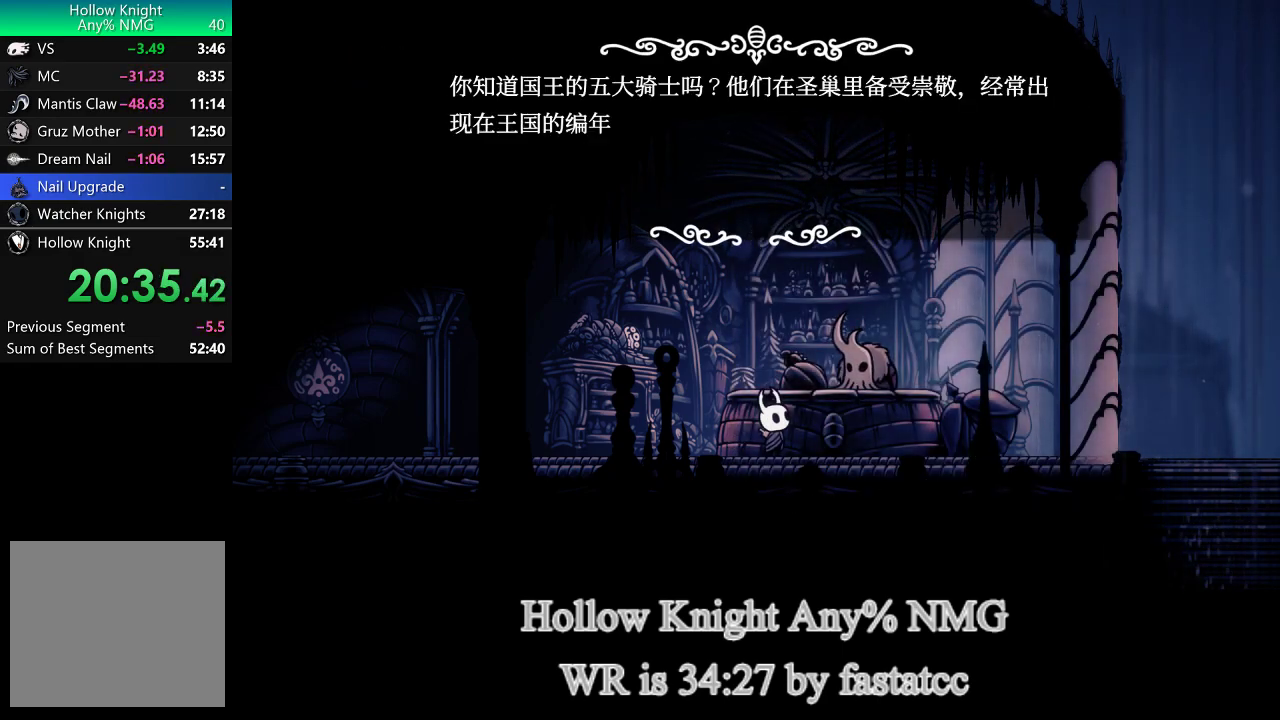
{"buttons": [], "left_stick": "center", "right_stick": "center", "events": [[100, "L1", "down"], [167, "L1", "up"], [267, "L1", "down"], [333, "L1", "up"], [400, "L1", "down"], [500, "L1", "up"]]}
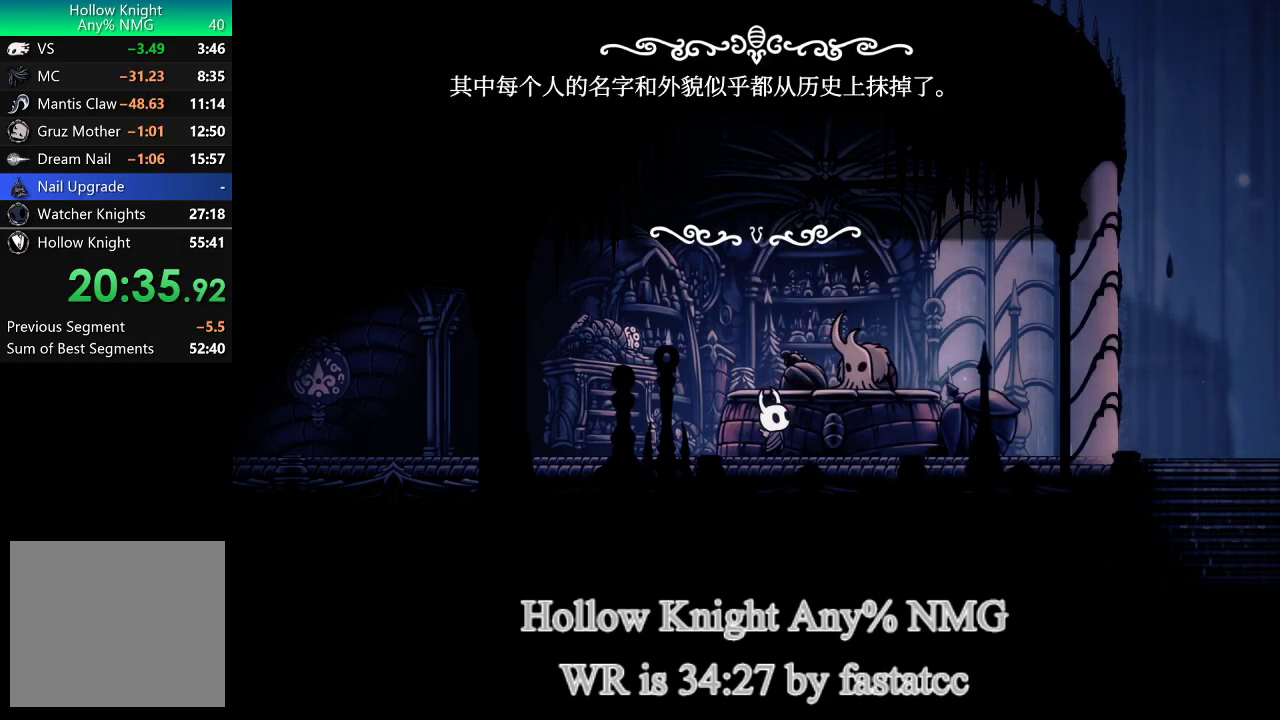
{"buttons": [], "left_stick": "center", "right_stick": "center", "events": [[100, "L1", "down"], [167, "L1", "up"], [267, "L1", "down"], [333, "L1", "up"], [400, "L1", "down"], [500, "L1", "up"]]}
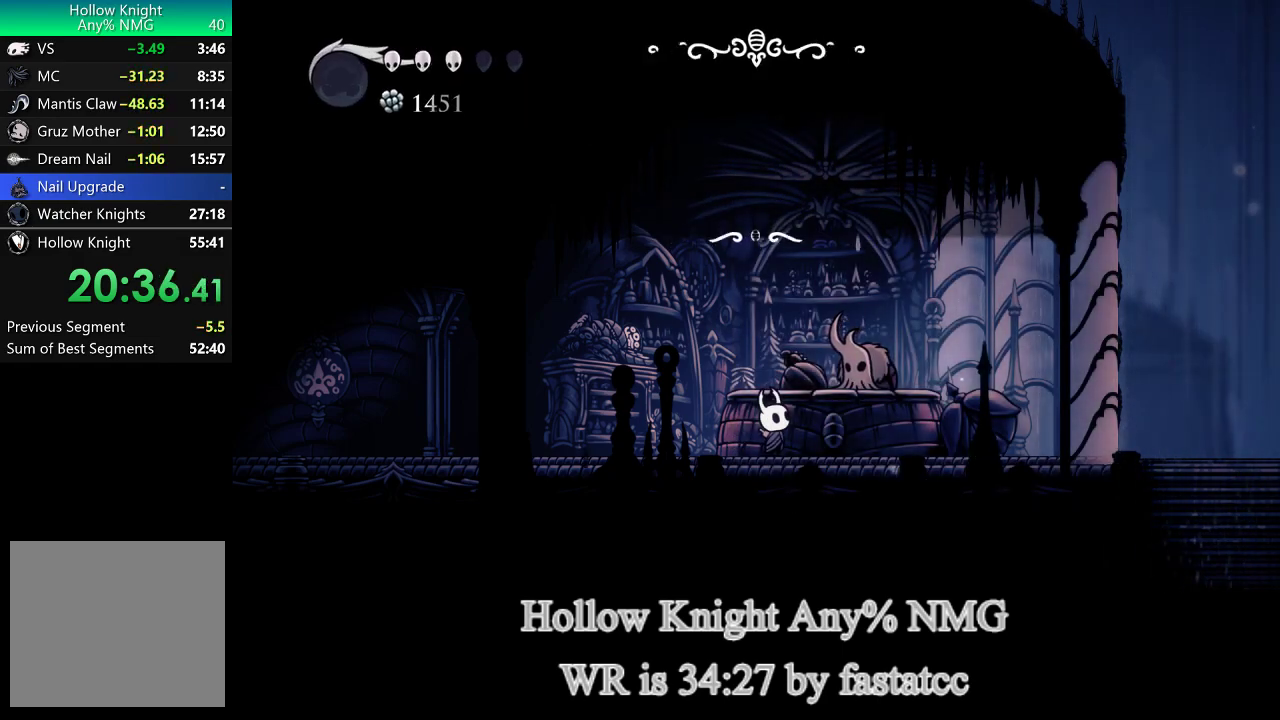
{"buttons": [], "left_stick": "center", "right_stick": "center", "events": [[100, "L1", "down"], [167, "L1", "up"], [233, "L1", "down"], [333, "L1", "up"], [400, "L1", "down"], [500, "L1", "up"]]}
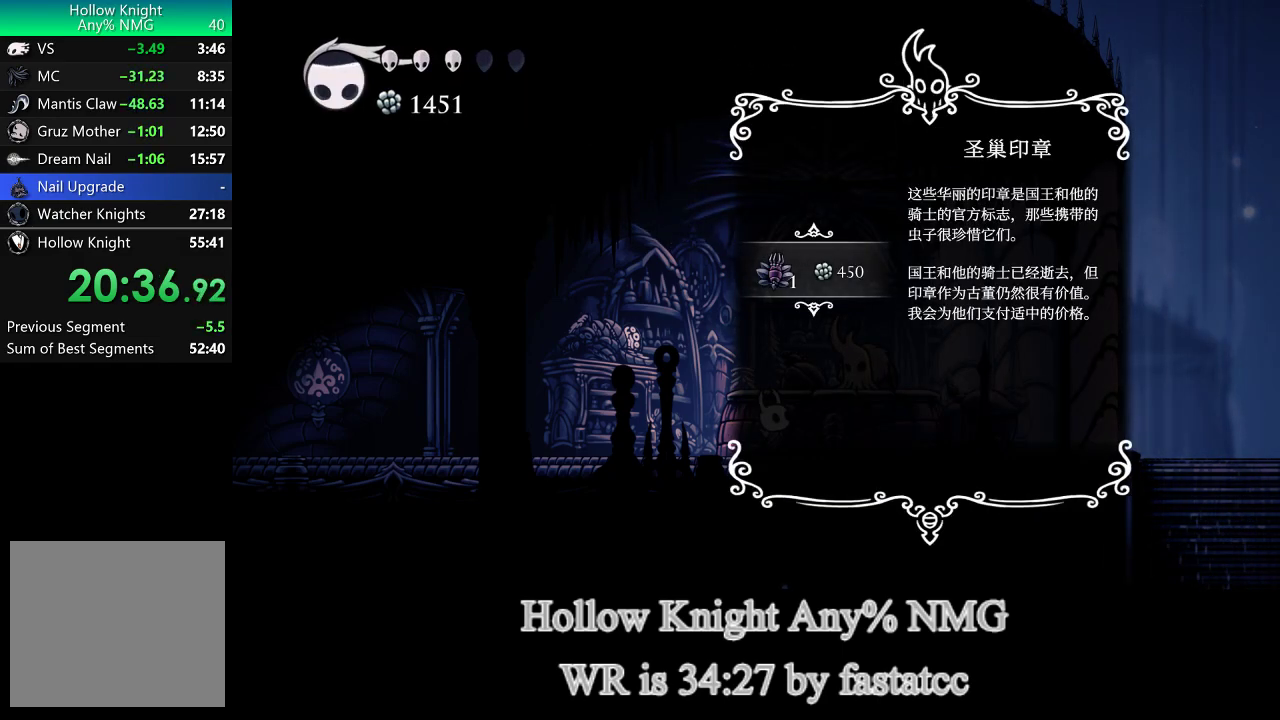
{"buttons": [], "left_stick": "center", "right_stick": "center", "events": [[67, "L1", "down"], [133, "L1", "up"], [233, "L1", "down"], [300, "L1", "up"], [400, "L1", "down"], [467, "L1", "up"]]}
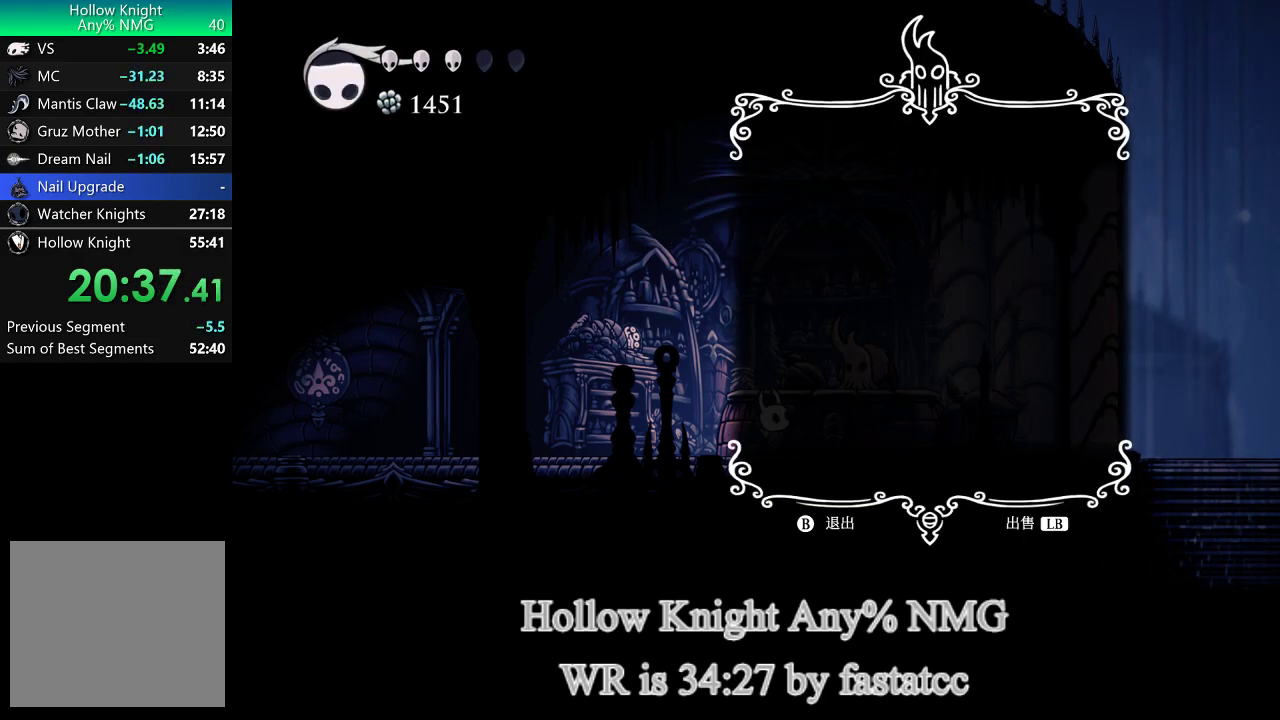
{"buttons": [], "left_stick": "center", "right_stick": "center", "events": [[67, "L1", "down"], [133, "L1", "up"], [200, "L1", "down"], [267, "L1", "up"], [367, "L1", "down"], [433, "L1", "up"]]}
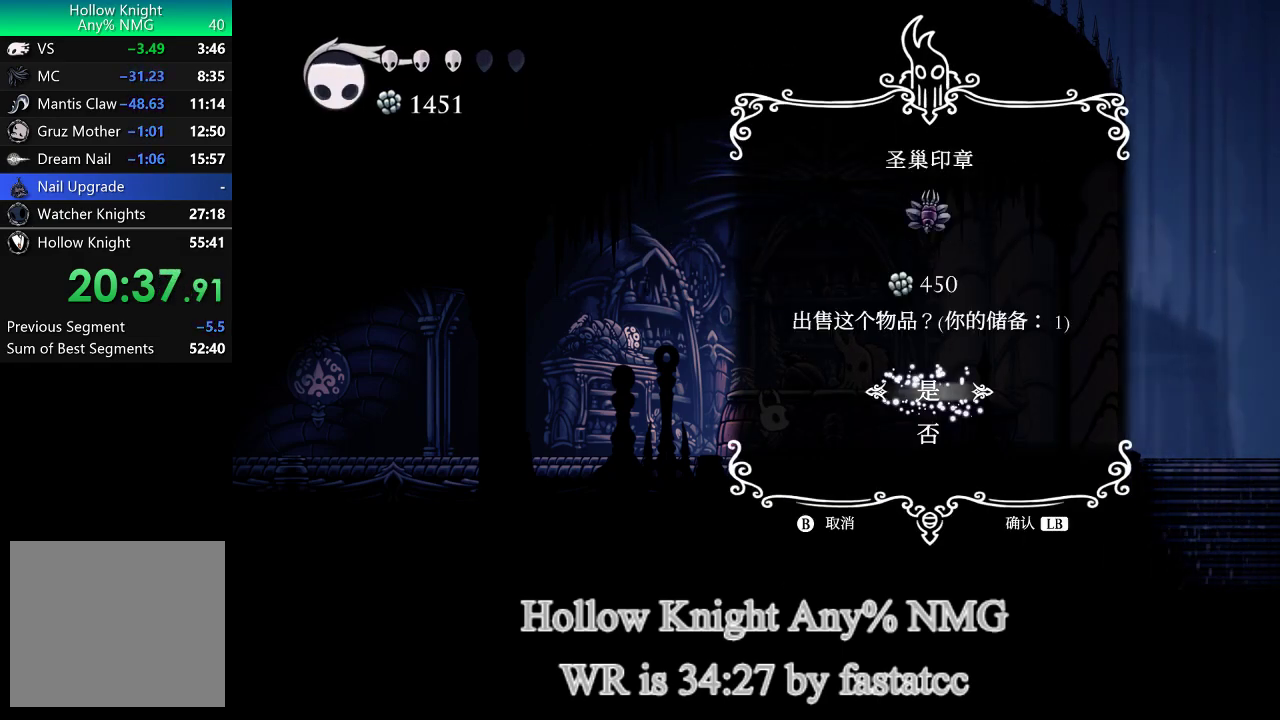
{"buttons": [], "left_stick": "center", "right_stick": "center", "events": [[33, "L1", "down"], [100, "L1", "up"], [200, "L1", "down"], [267, "L1", "up"], [367, "L1", "down"], [433, "L1", "up"]]}
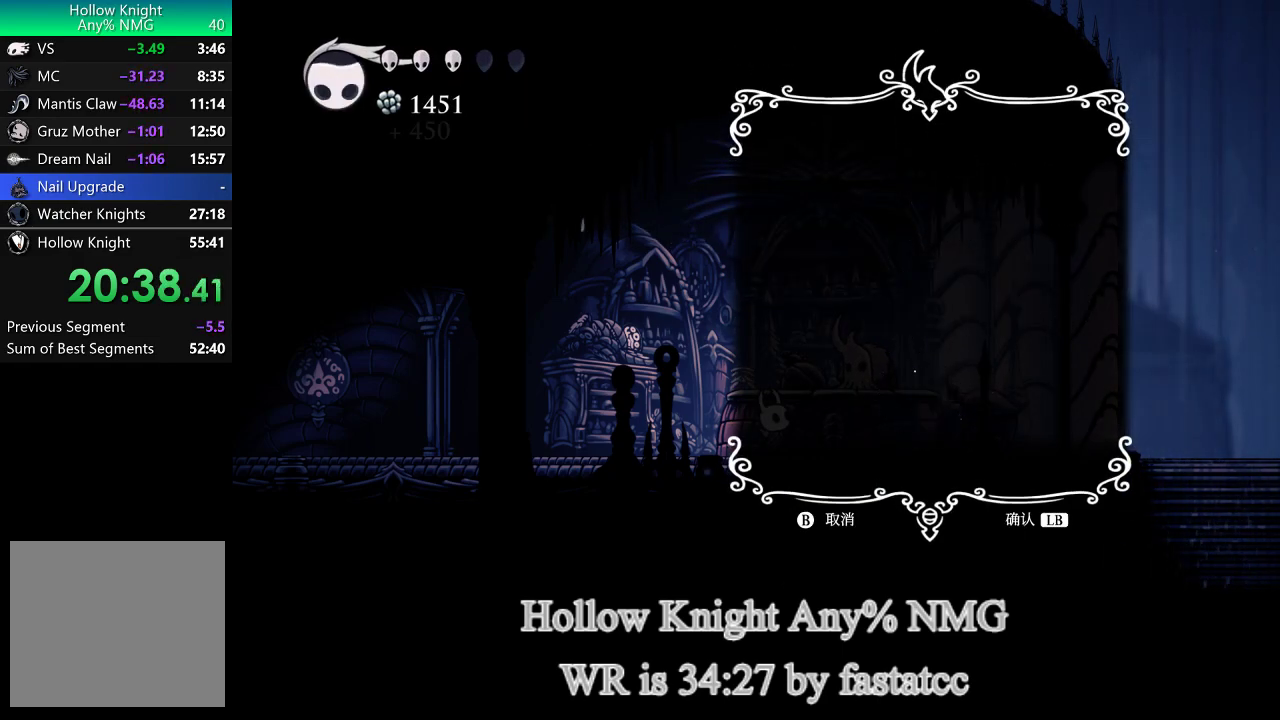
{"buttons": ["L1"], "left_stick": "center", "right_stick": "center", "events": [[33, "L1", "down"], [133, "L1", "up"], [500, "L1", "down"]]}